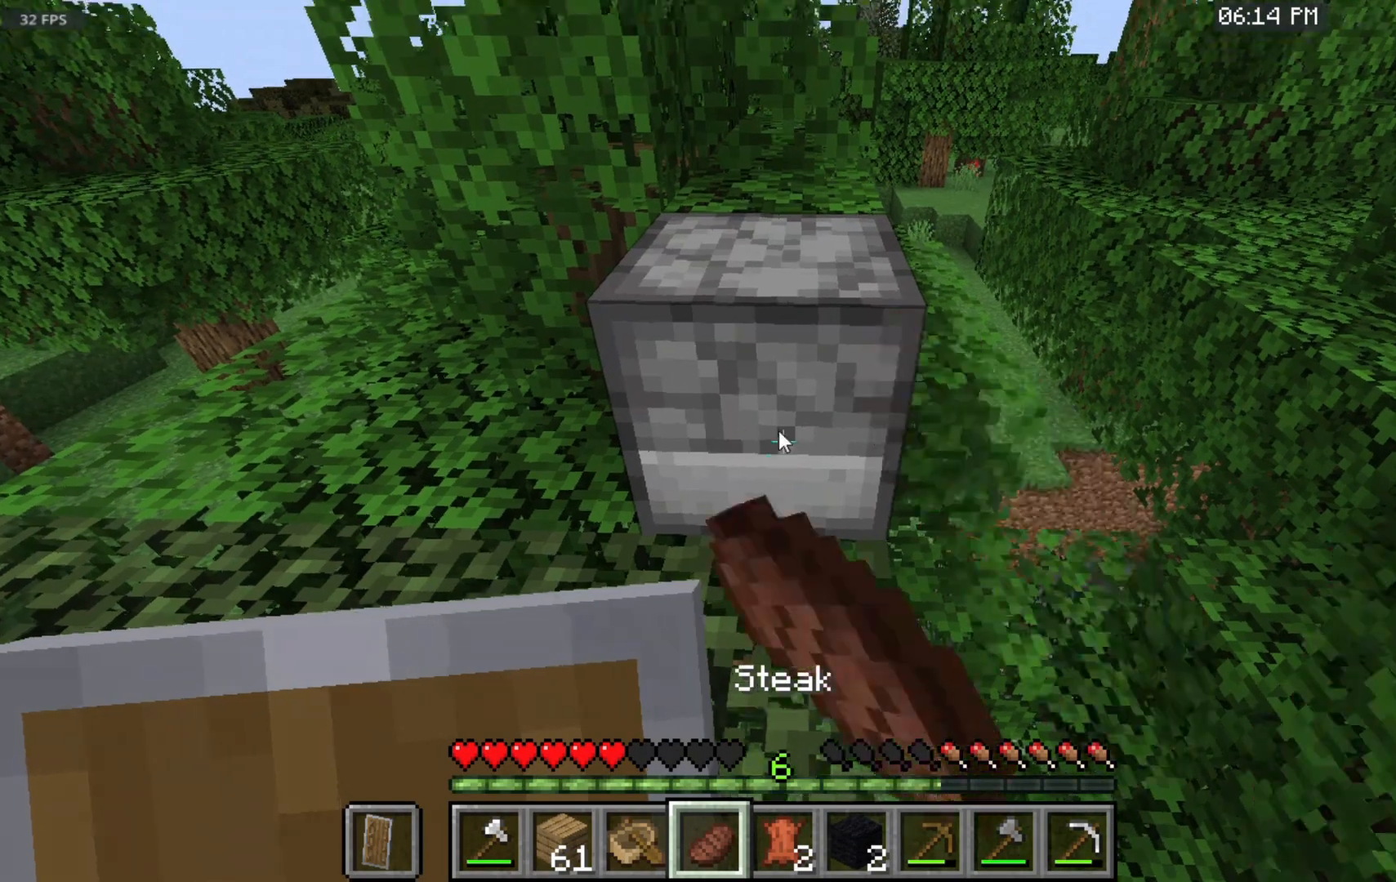
Gameplay with keyboard and mouse; each line is a JSON object with the keys and mouse buttons held at the frame after it. "events" lists presses ("down") and releases ("up") of "a", "d", "s", "space", "w", "mouse_left" and "mouse_right" between this image and that frame as [ms after this image, input, new state], when the widget could be followed in between. "mouse_left", "mouse_right" = the "left", "right" buttons of the "mouse" list. No other keys are recorded. Fast repeated clicks can show as one long hold. Mouse movement is not recorded.
{"keys": [], "mouse": [], "events": [[33, "mouse_right", "up"]]}
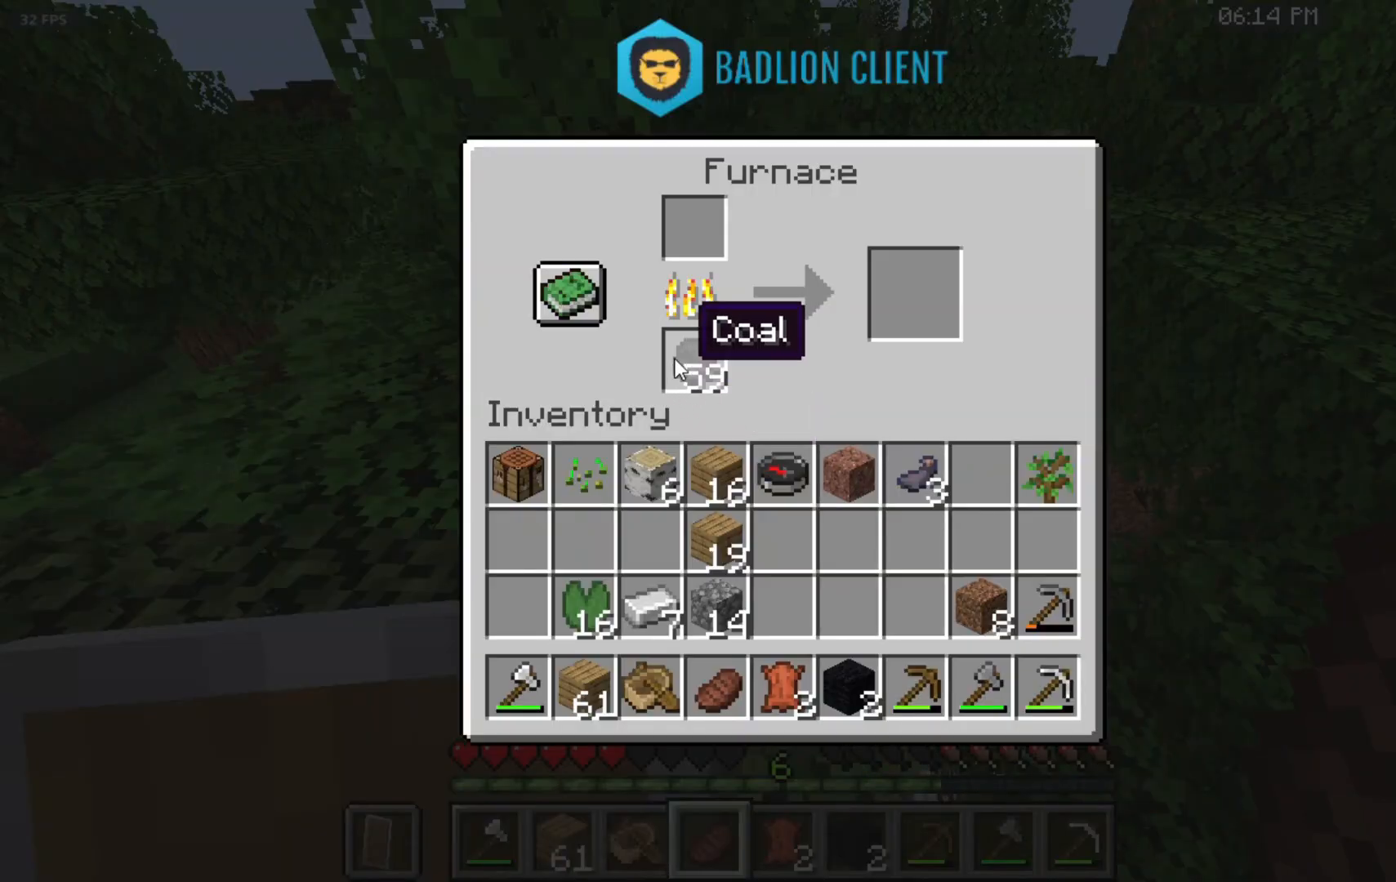
{"keys": [], "mouse": [], "events": []}
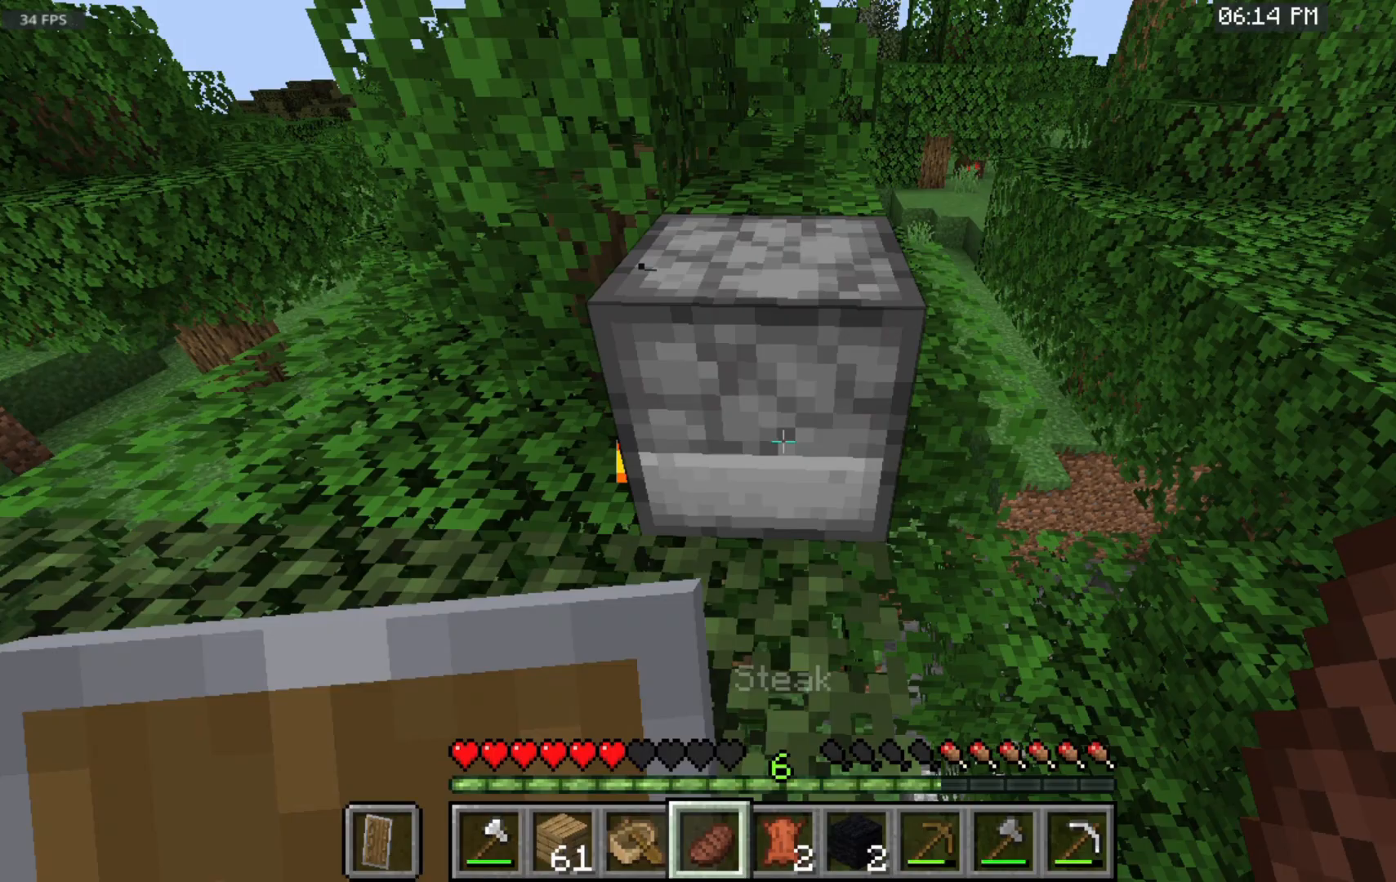
{"keys": [], "mouse": [], "events": []}
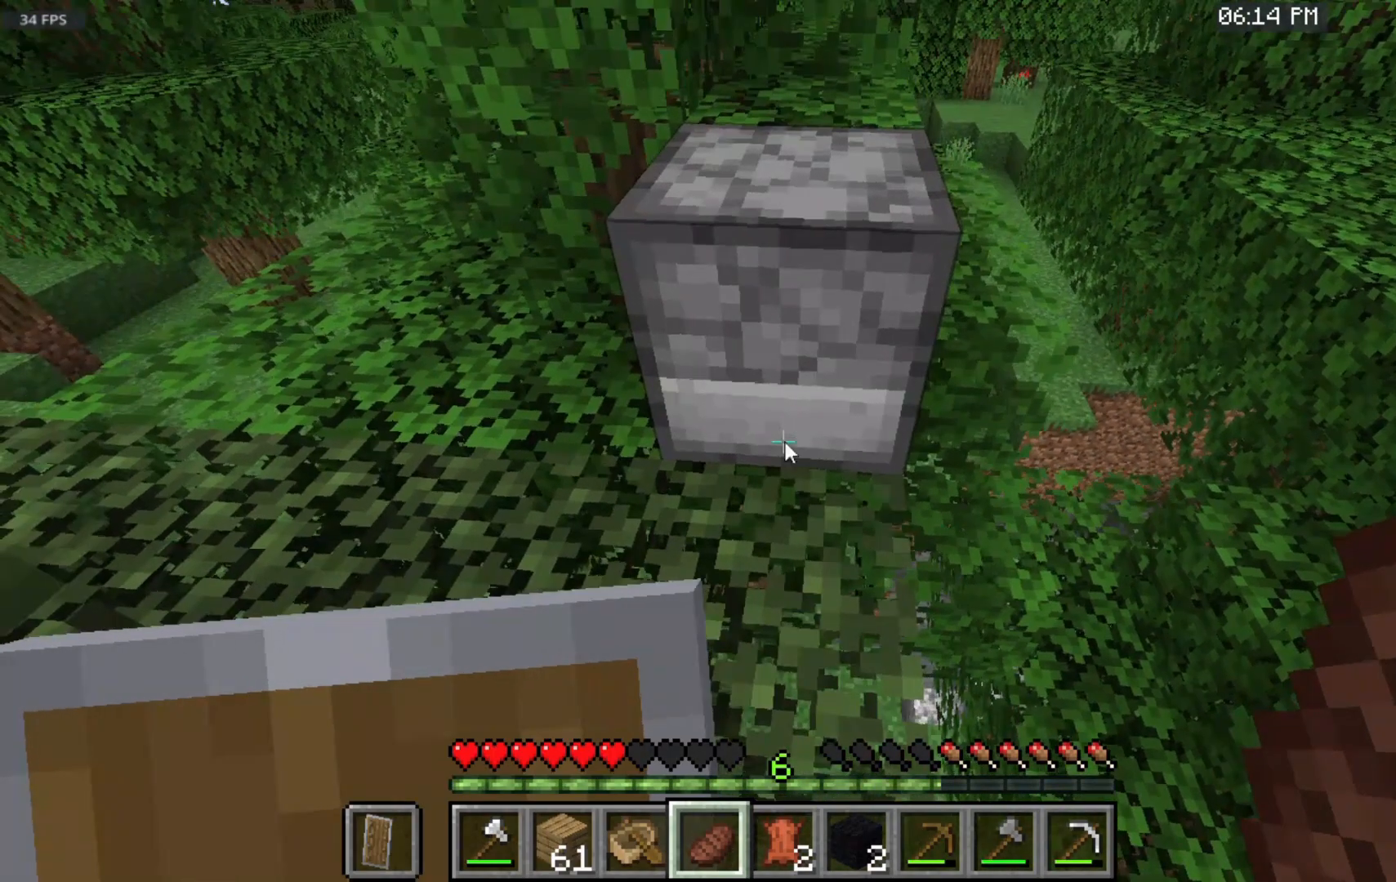
{"keys": [], "mouse": [], "events": []}
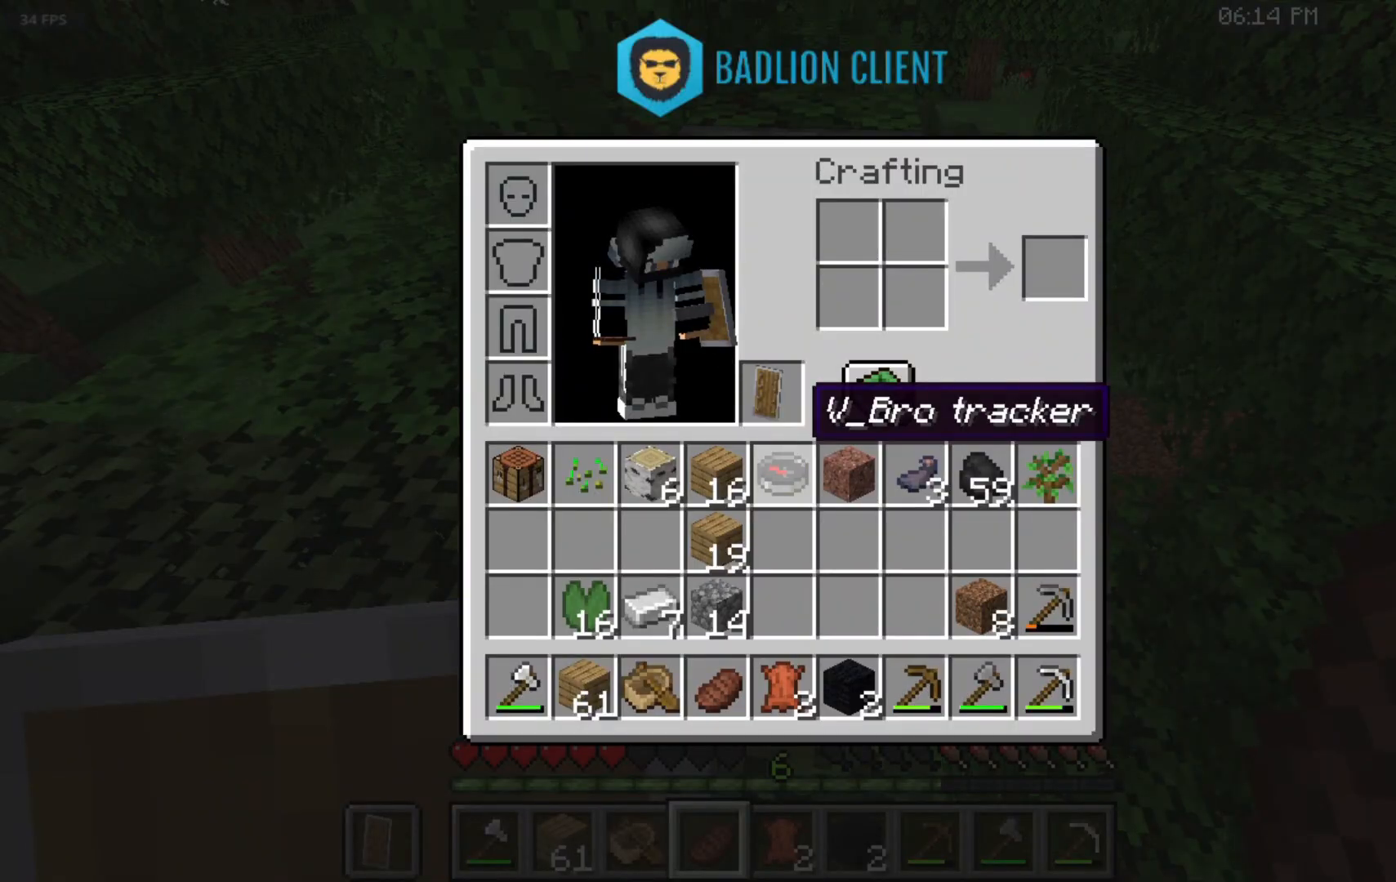
{"keys": [], "mouse": ["right"], "events": [[317, "mouse_right", "down"]]}
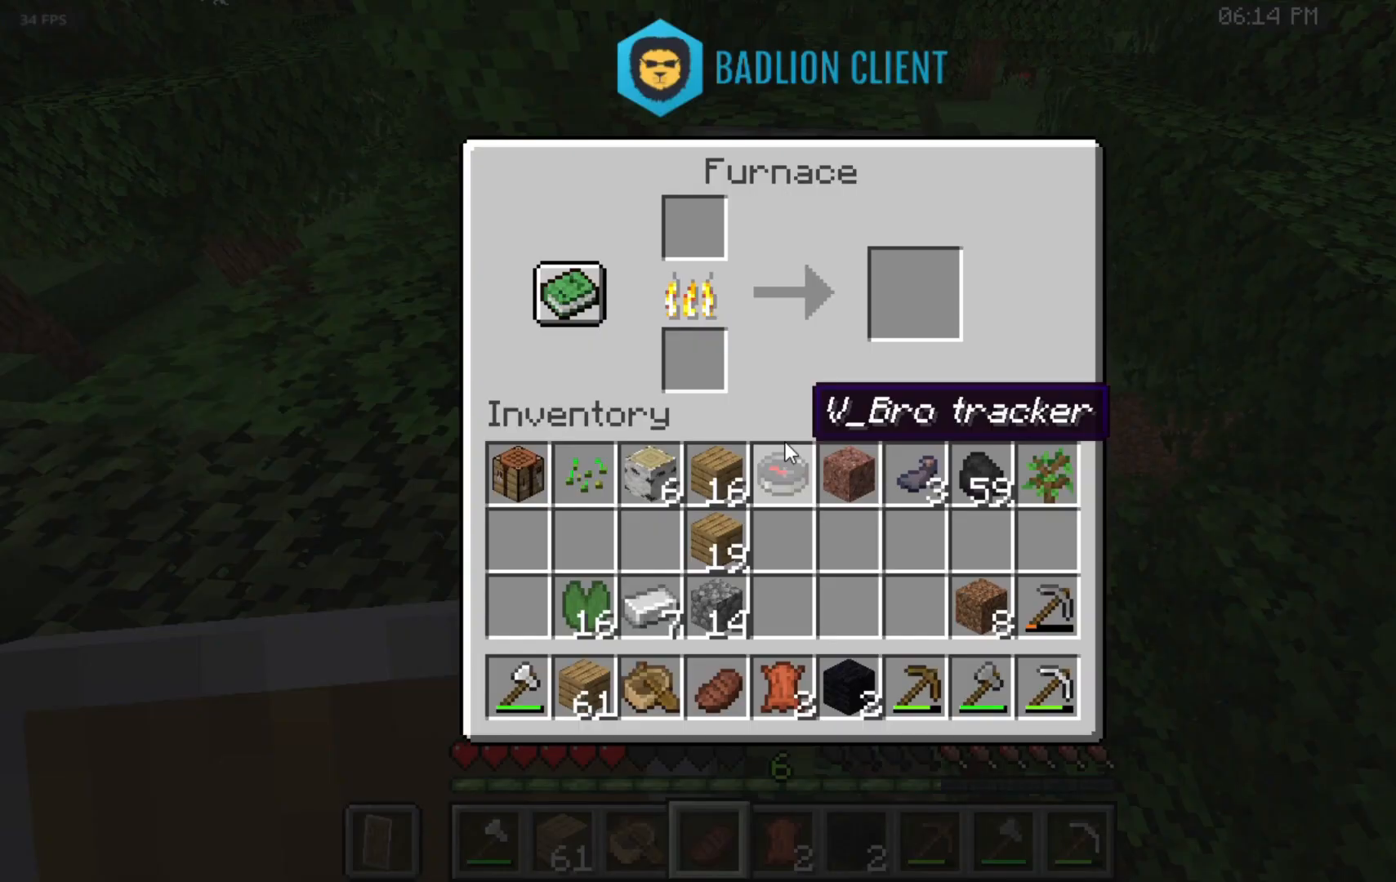
{"keys": [], "mouse": [], "events": [[33, "mouse_right", "up"]]}
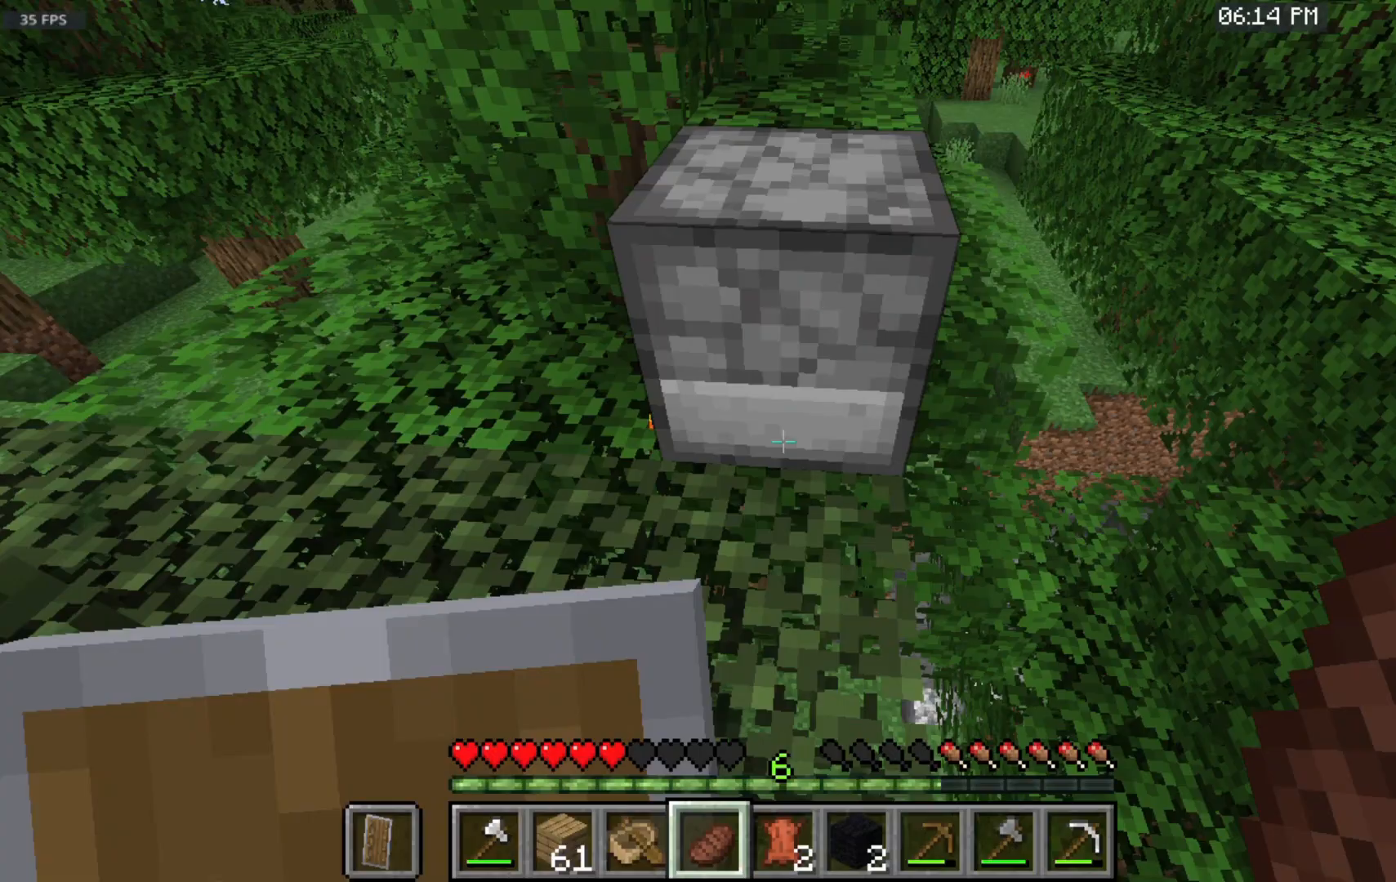
{"keys": [], "mouse": ["right"], "events": [[133, "mouse_right", "down"]]}
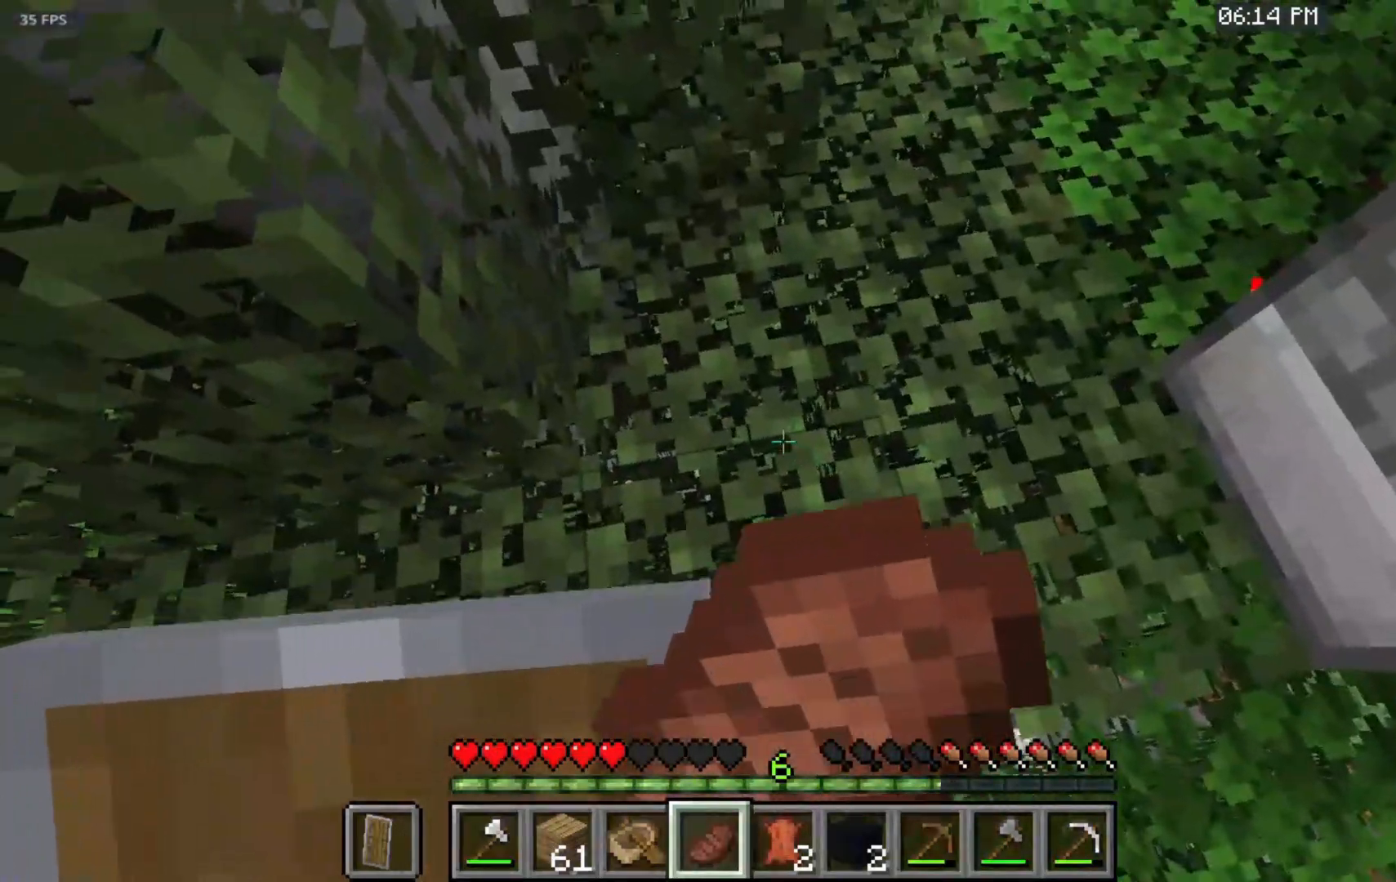
{"keys": [], "mouse": ["right"], "events": []}
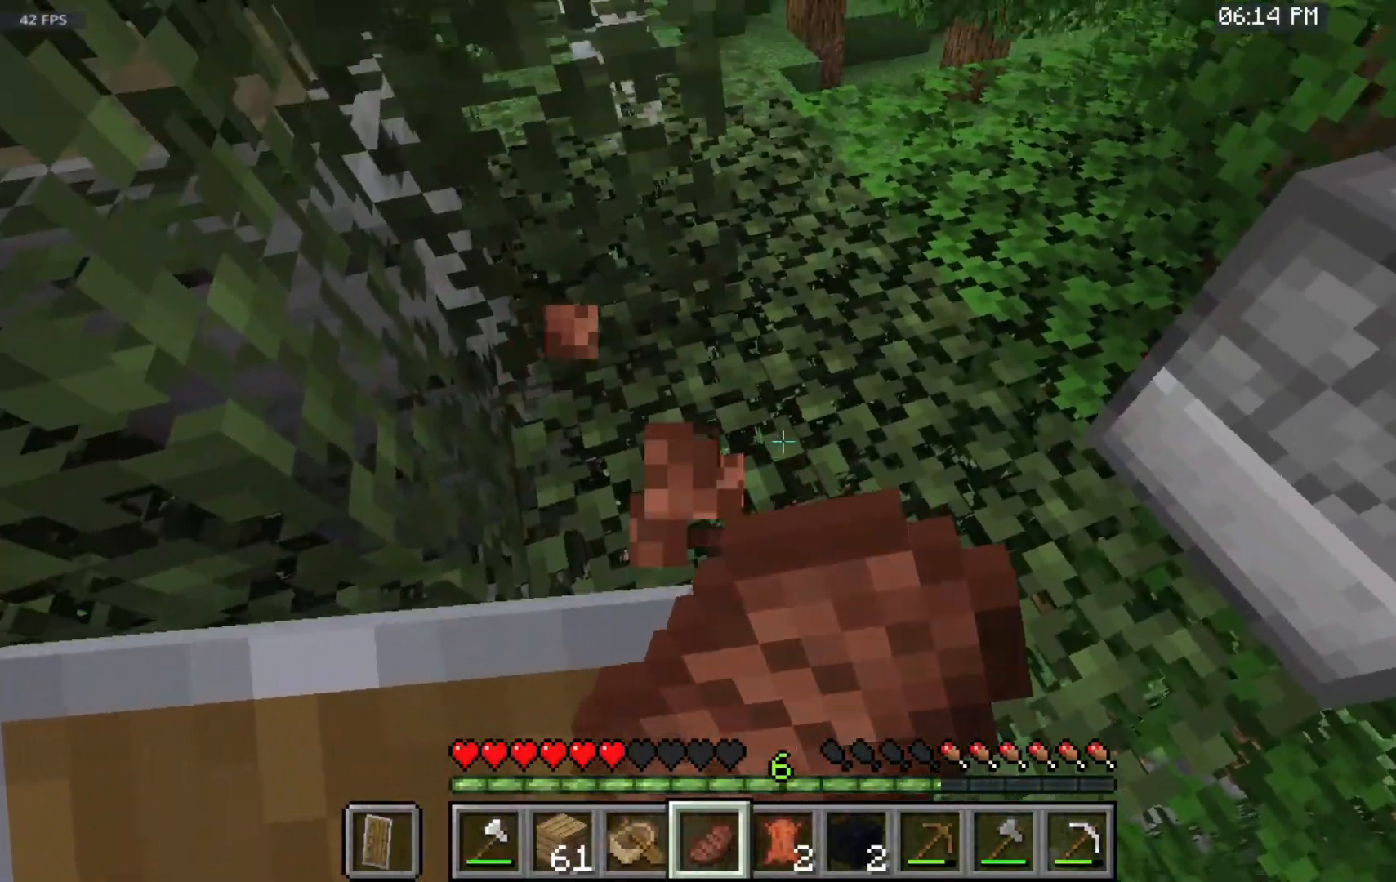
{"keys": [], "mouse": ["right"], "events": []}
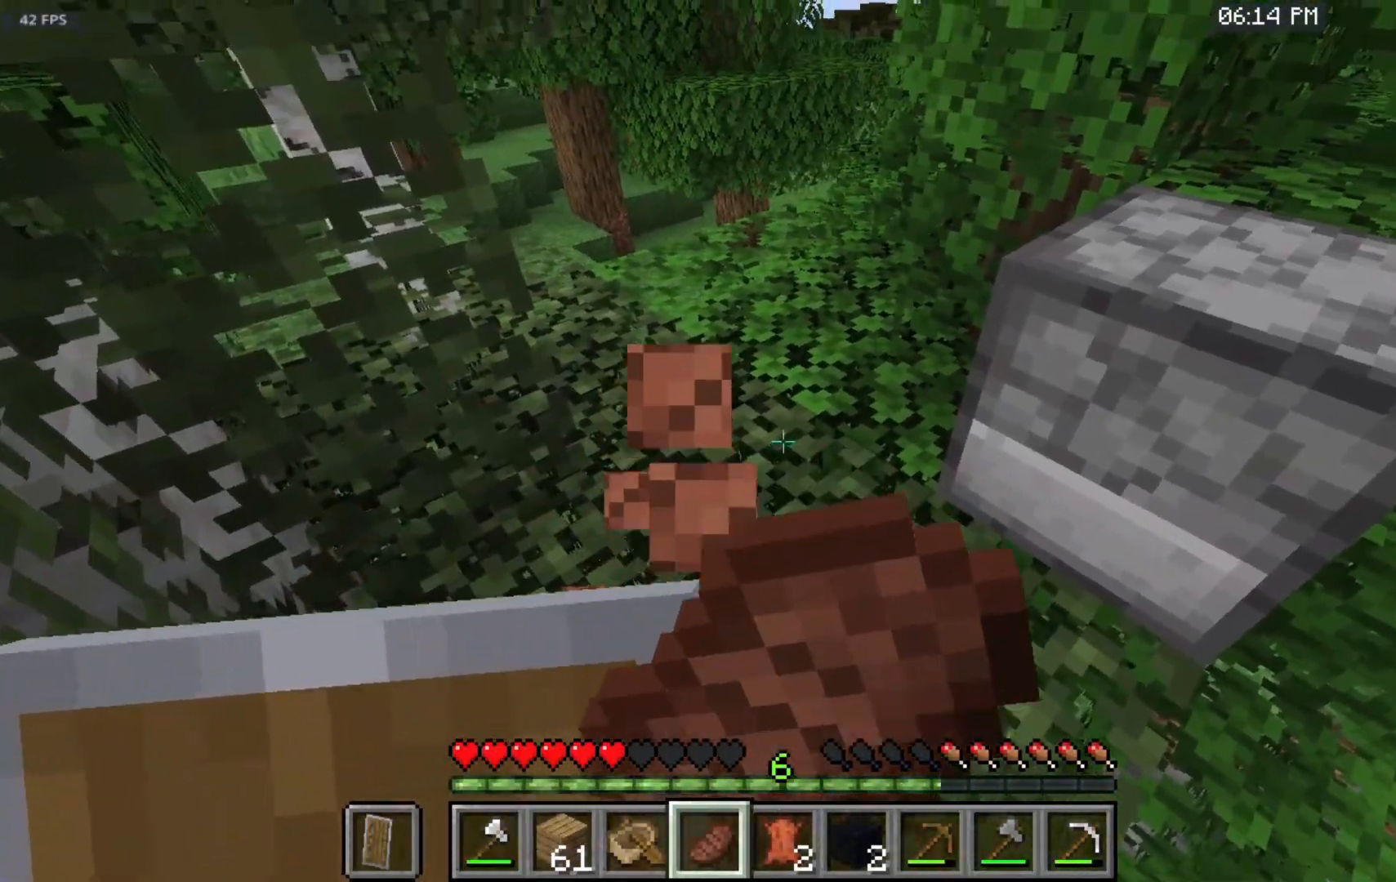
{"keys": [], "mouse": ["right"], "events": []}
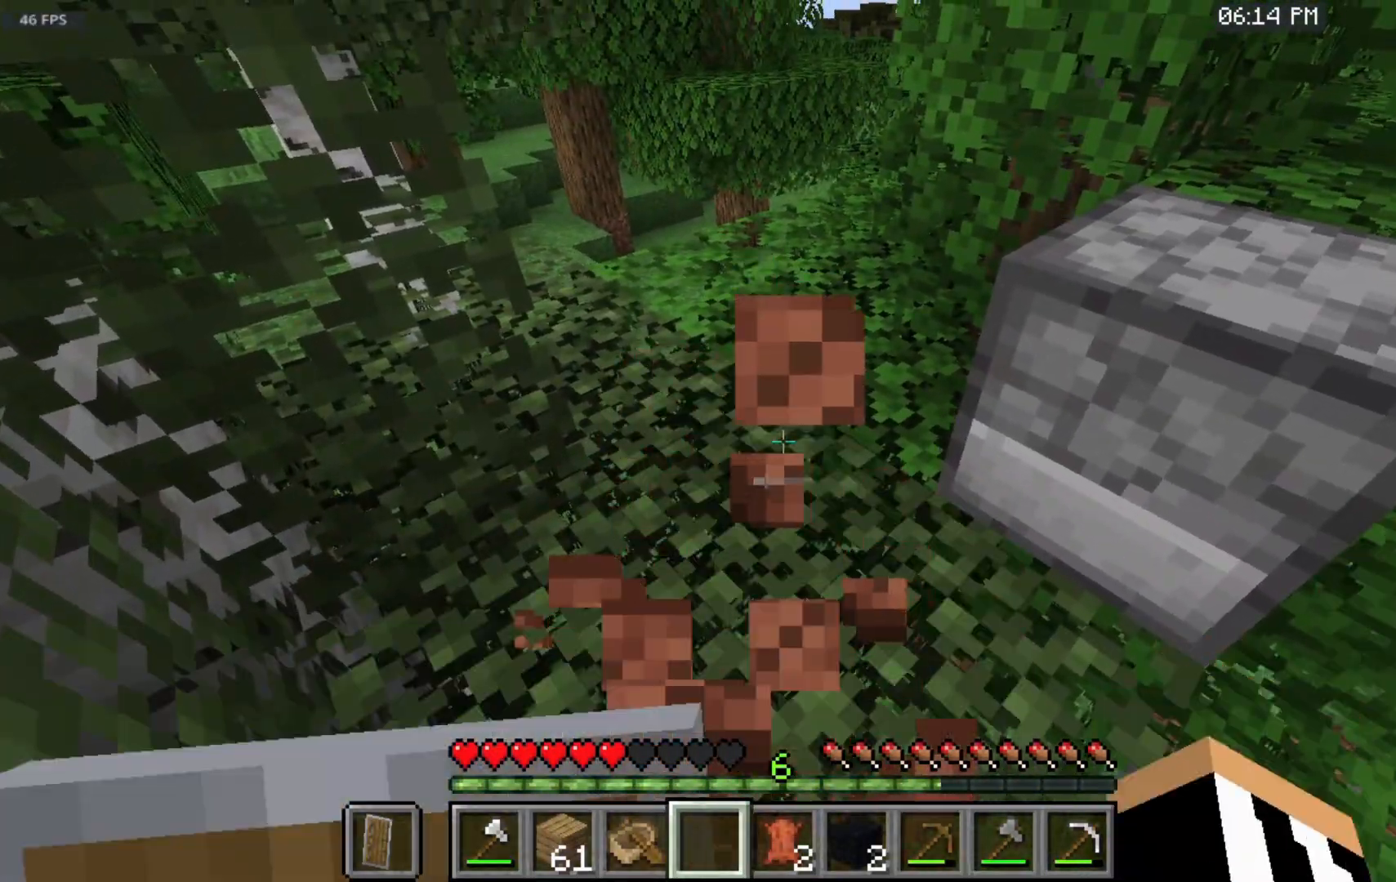
{"keys": [], "mouse": [], "events": [[350, "mouse_right", "up"]]}
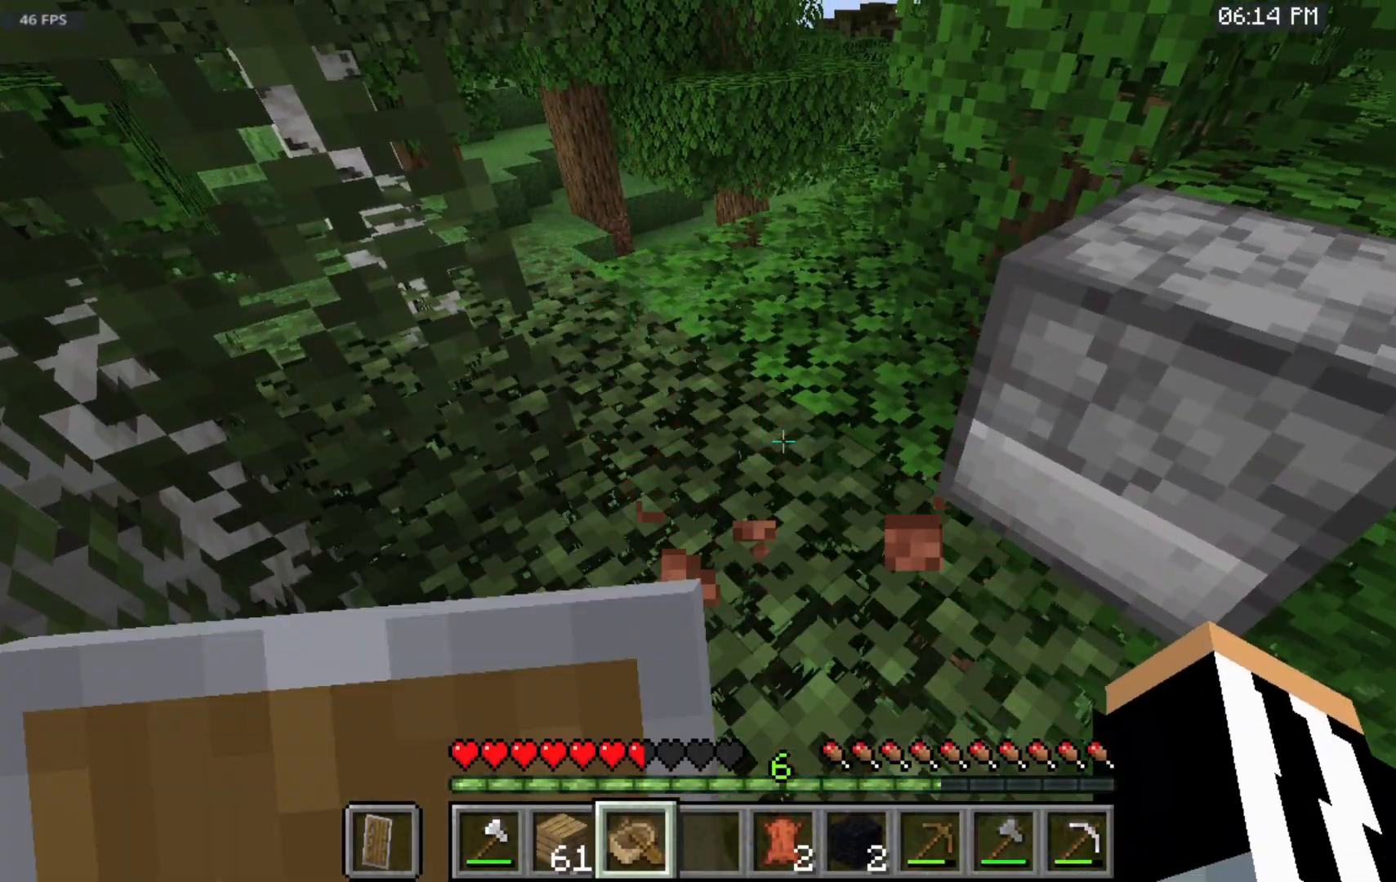
{"keys": [], "mouse": [], "events": []}
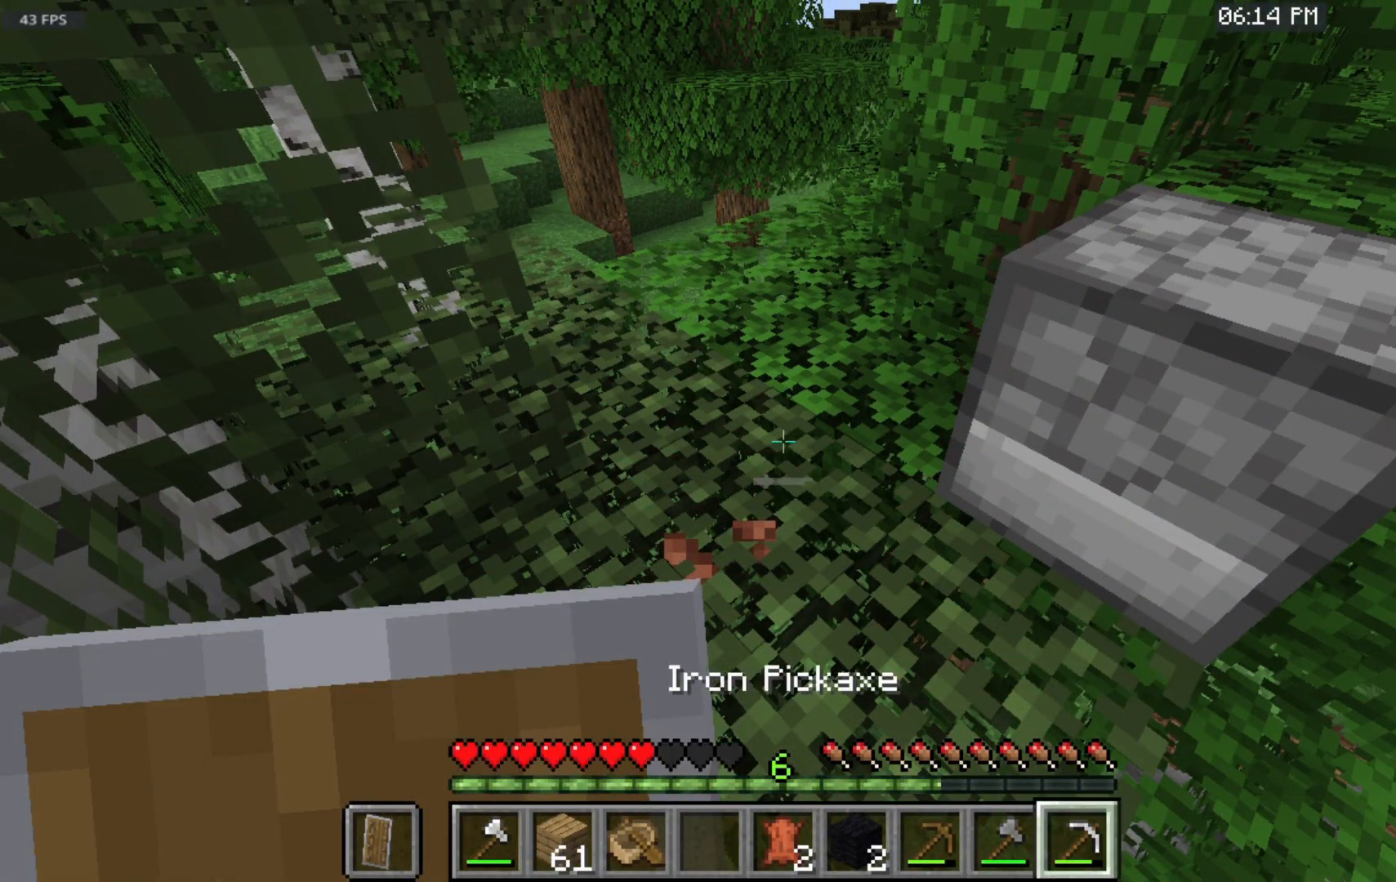
{"keys": [], "mouse": [], "events": []}
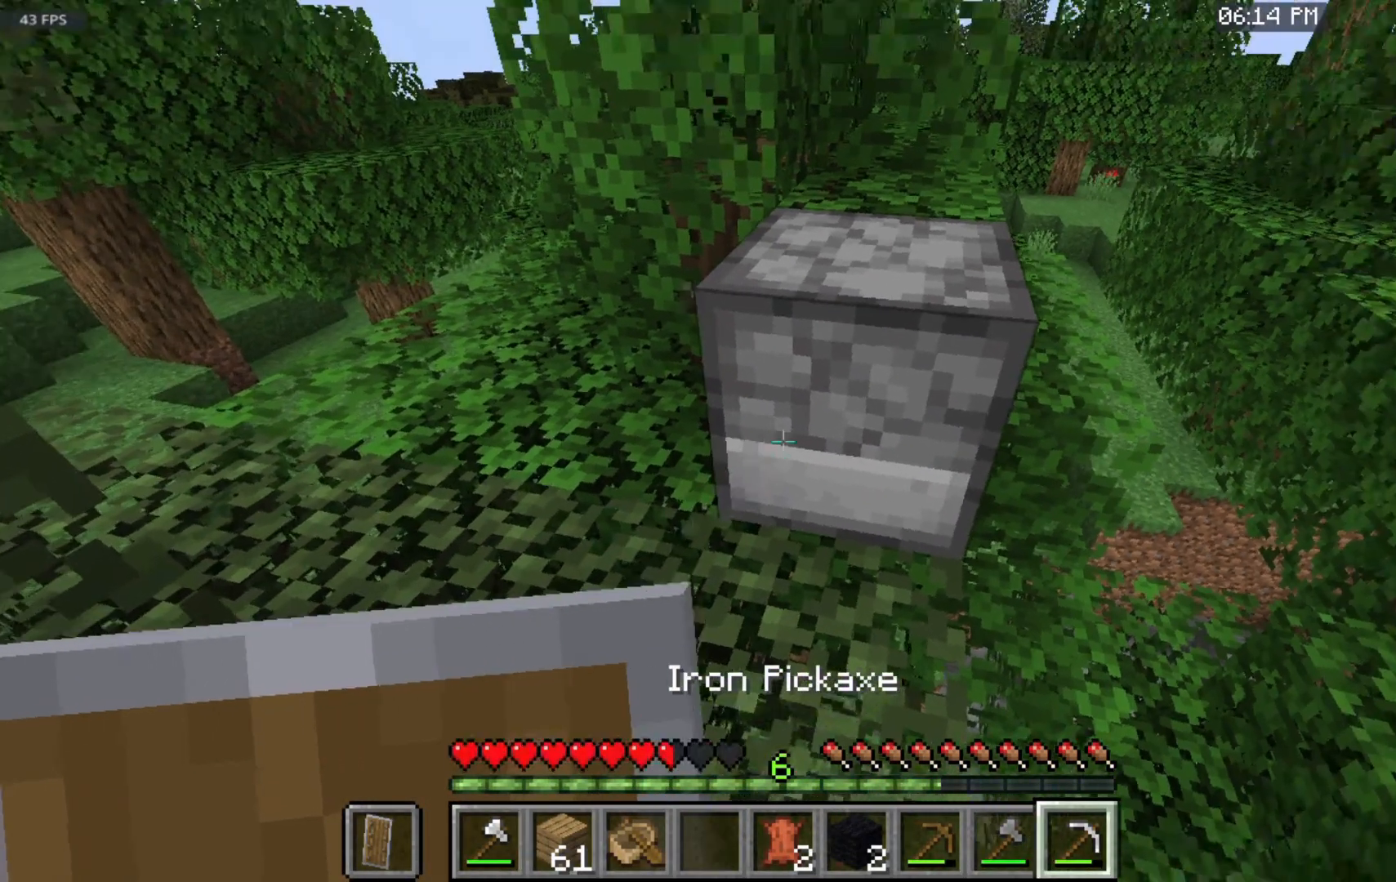
{"keys": [], "mouse": ["left"], "events": [[217, "w", "down"], [233, "mouse_left", "down"], [367, "w", "up"]]}
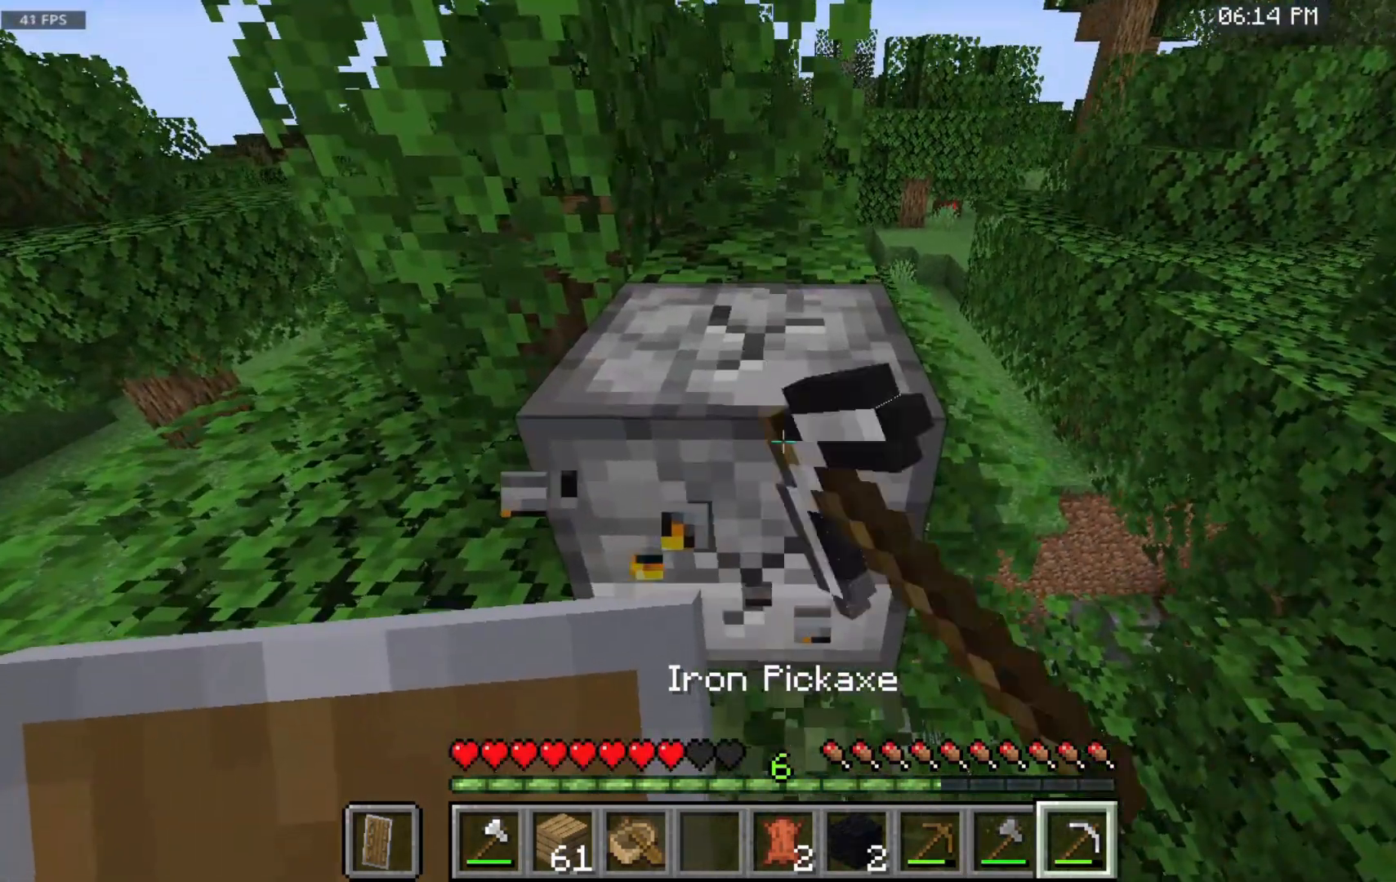
{"keys": [], "mouse": ["left"], "events": []}
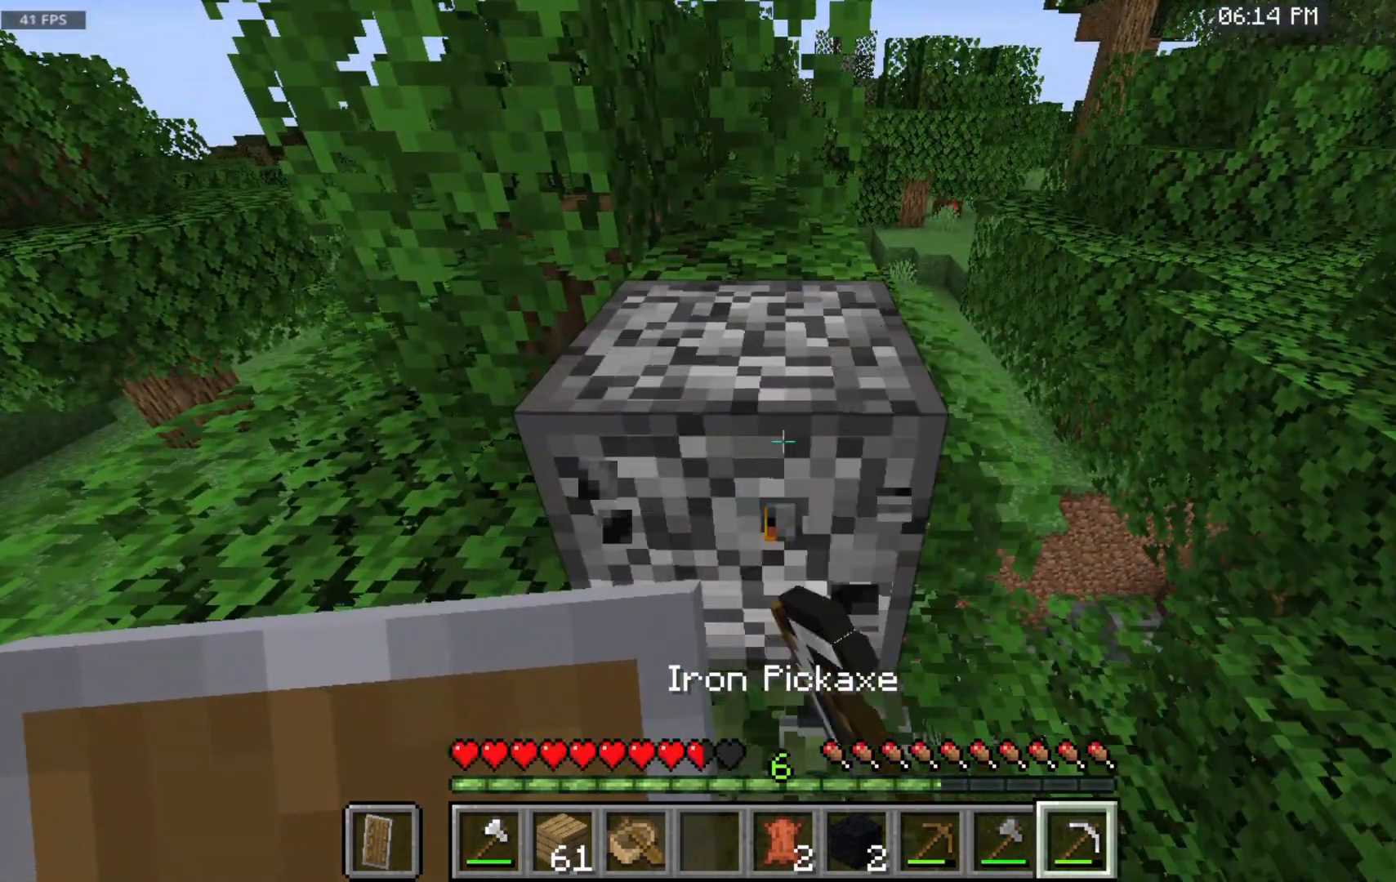
{"keys": [], "mouse": ["left"], "events": []}
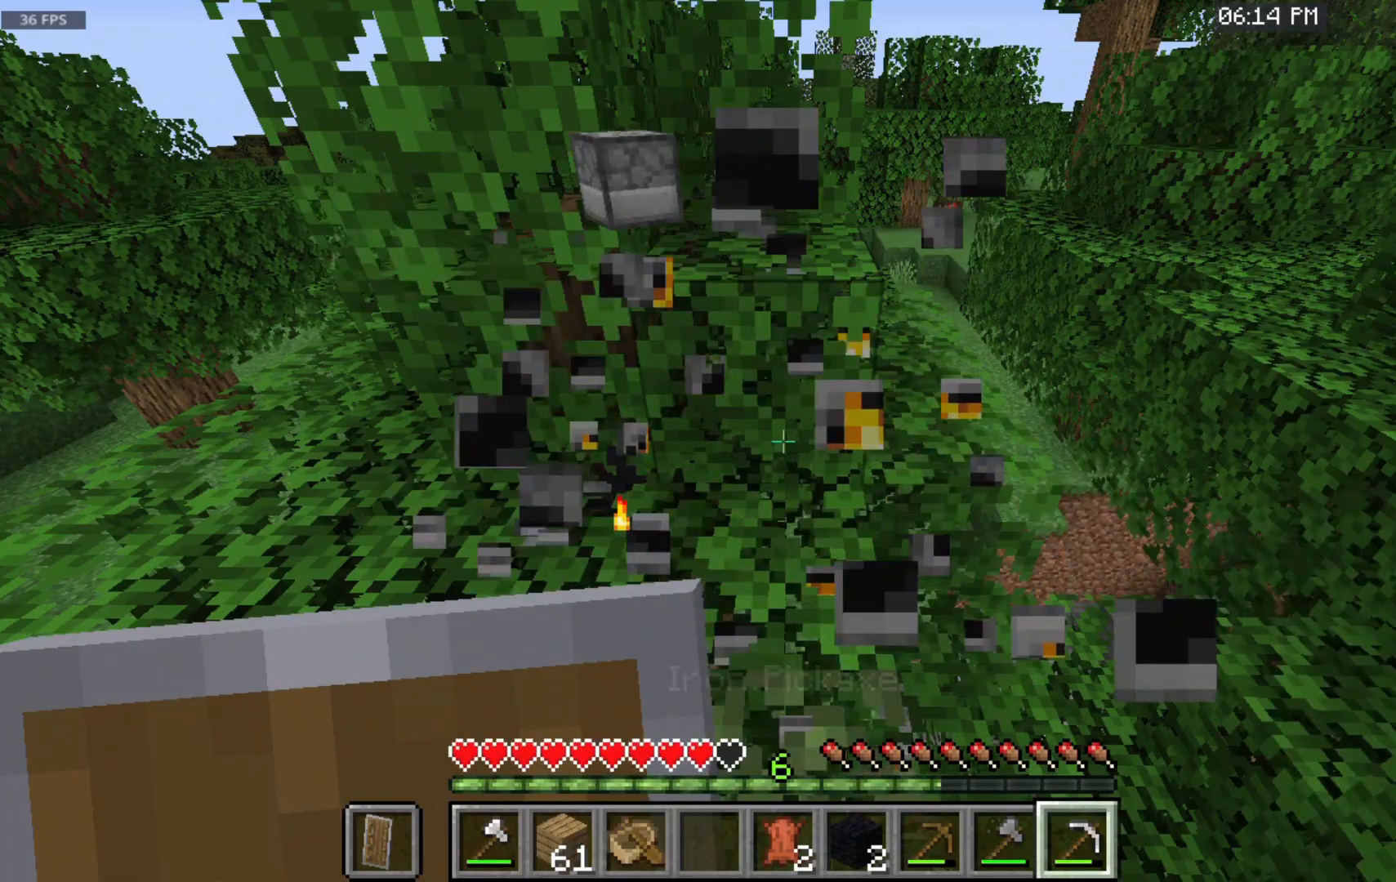
{"keys": [], "mouse": [], "events": [[33, "w", "down"], [150, "mouse_left", "up"], [317, "w", "up"]]}
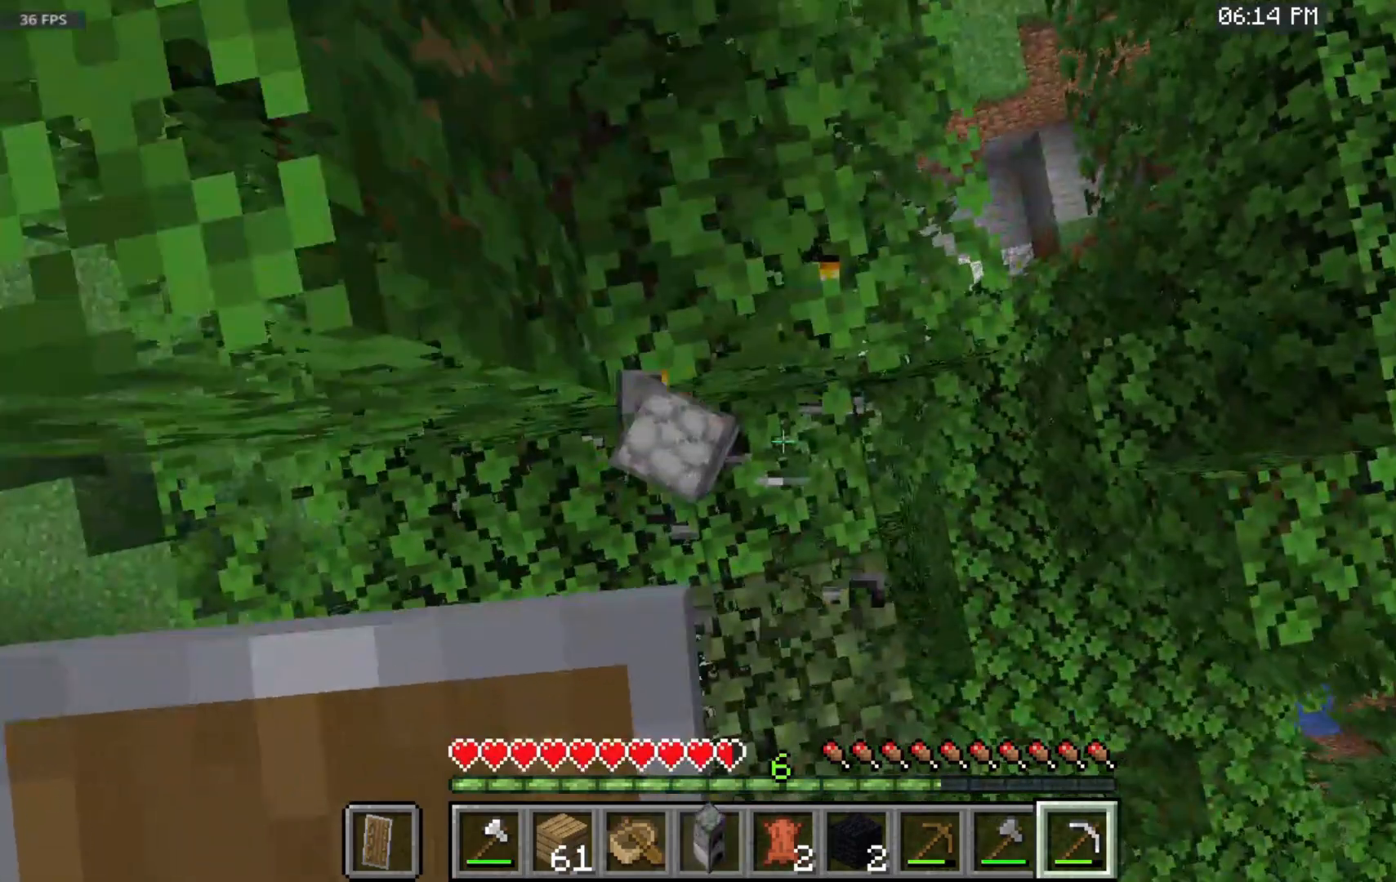
{"keys": [], "mouse": [], "events": []}
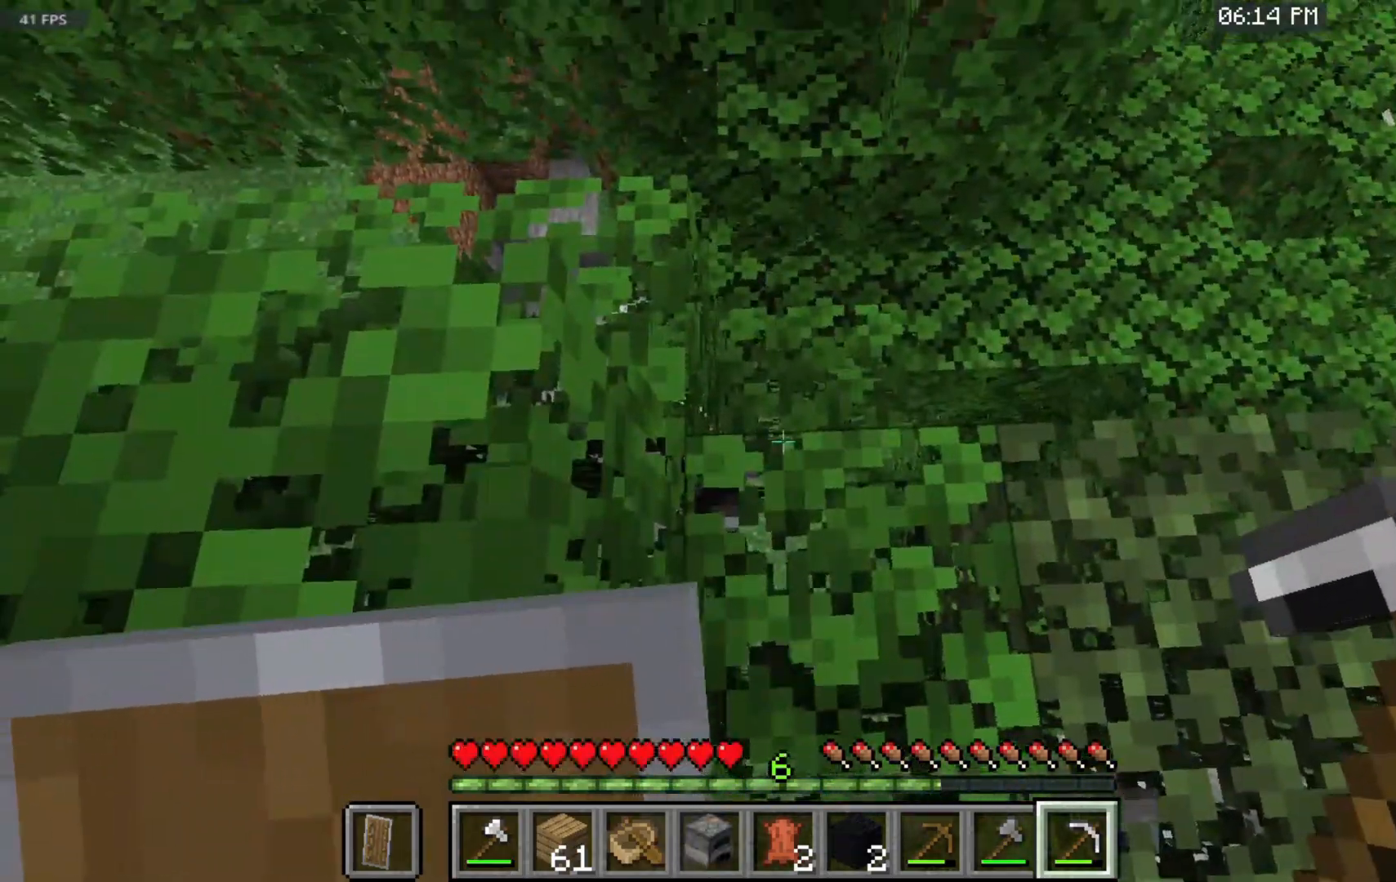
{"keys": [], "mouse": [], "events": [[33, "w", "down"], [417, "w", "up"]]}
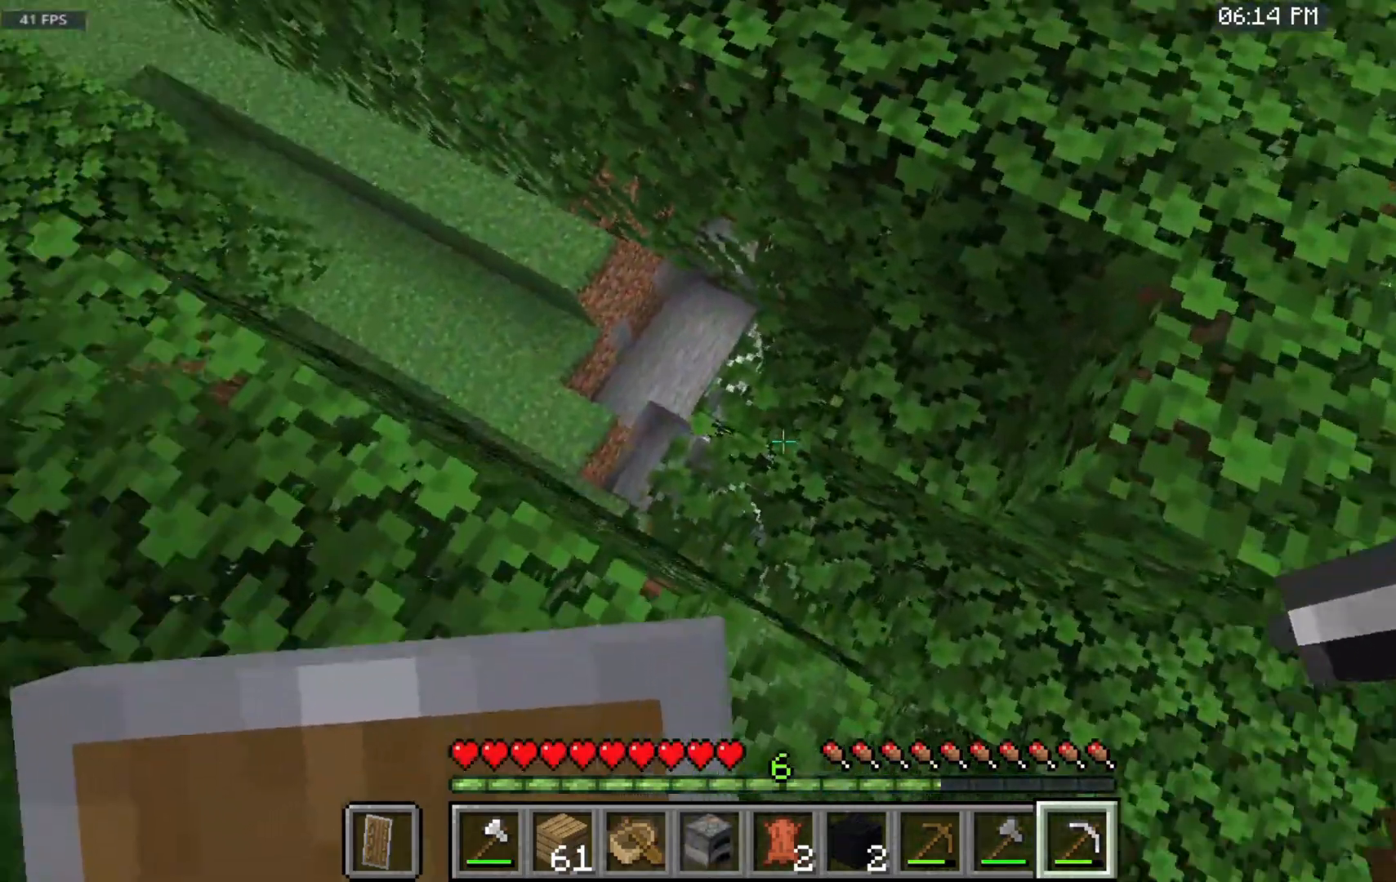
{"keys": [], "mouse": [], "events": []}
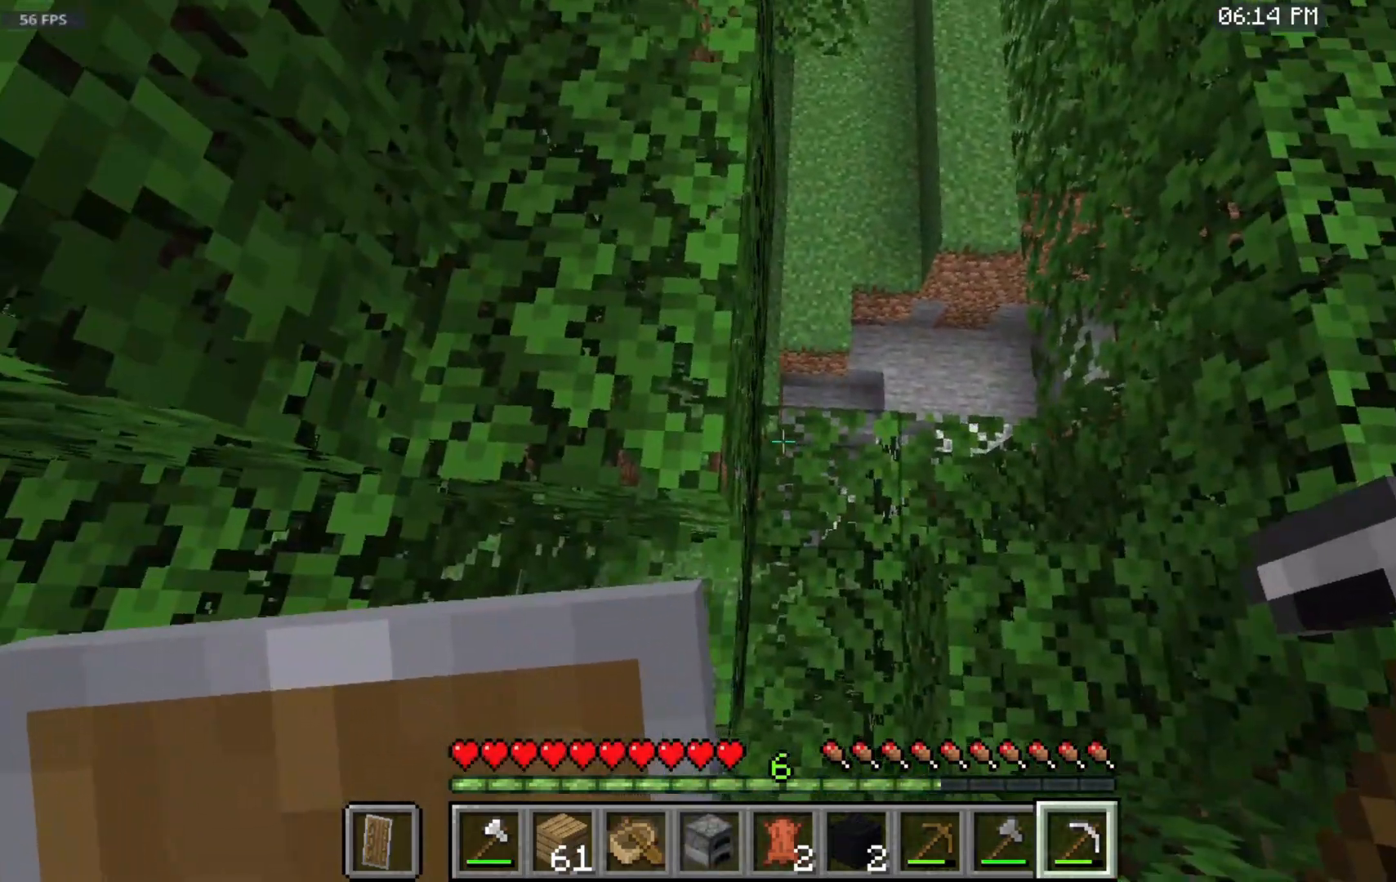
{"keys": [], "mouse": [], "events": [[17, "w", "down"], [200, "w", "up"]]}
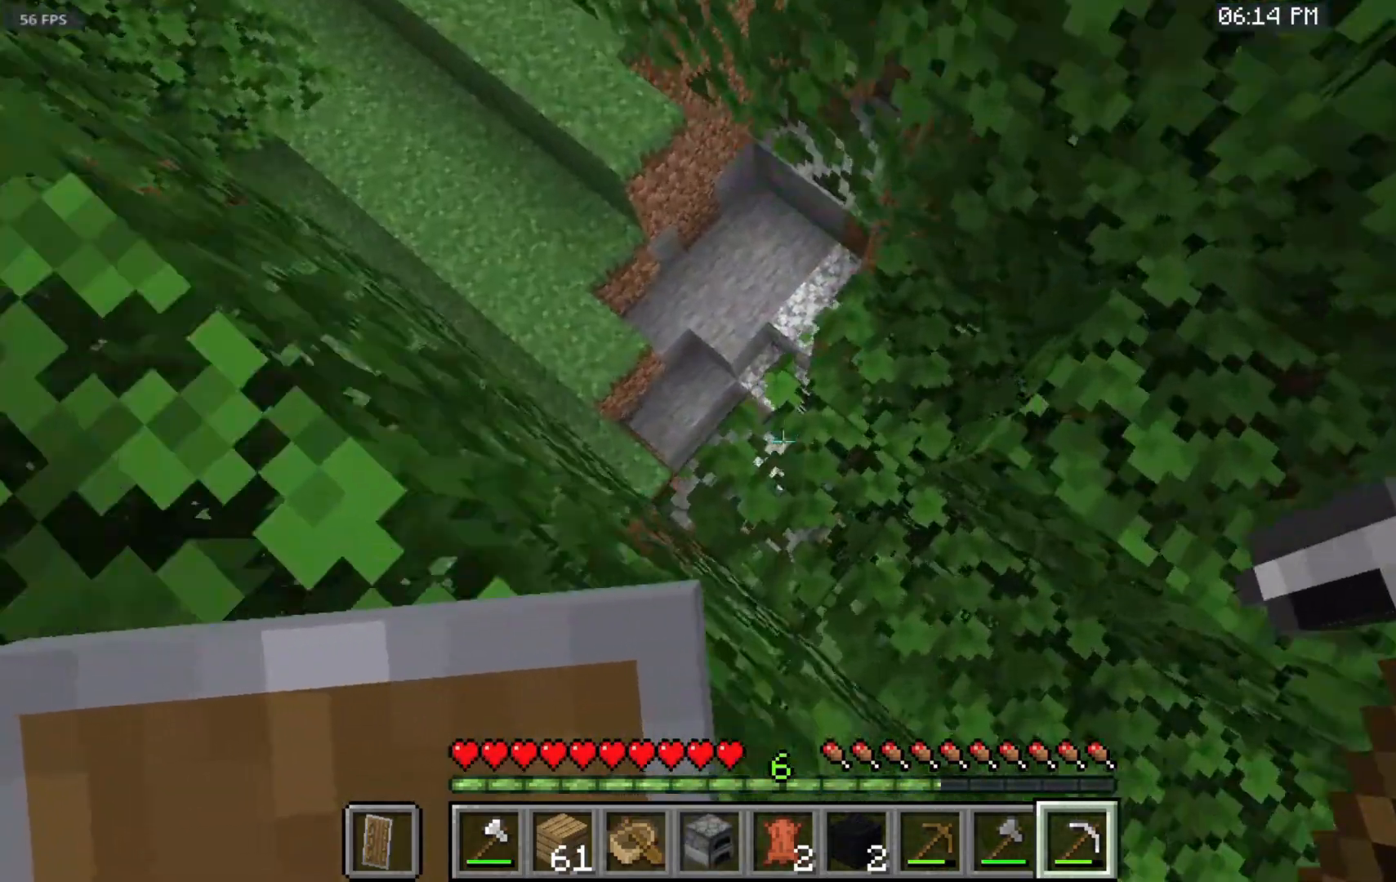
{"keys": [], "mouse": [], "events": [[150, "w", "down"], [300, "w", "up"]]}